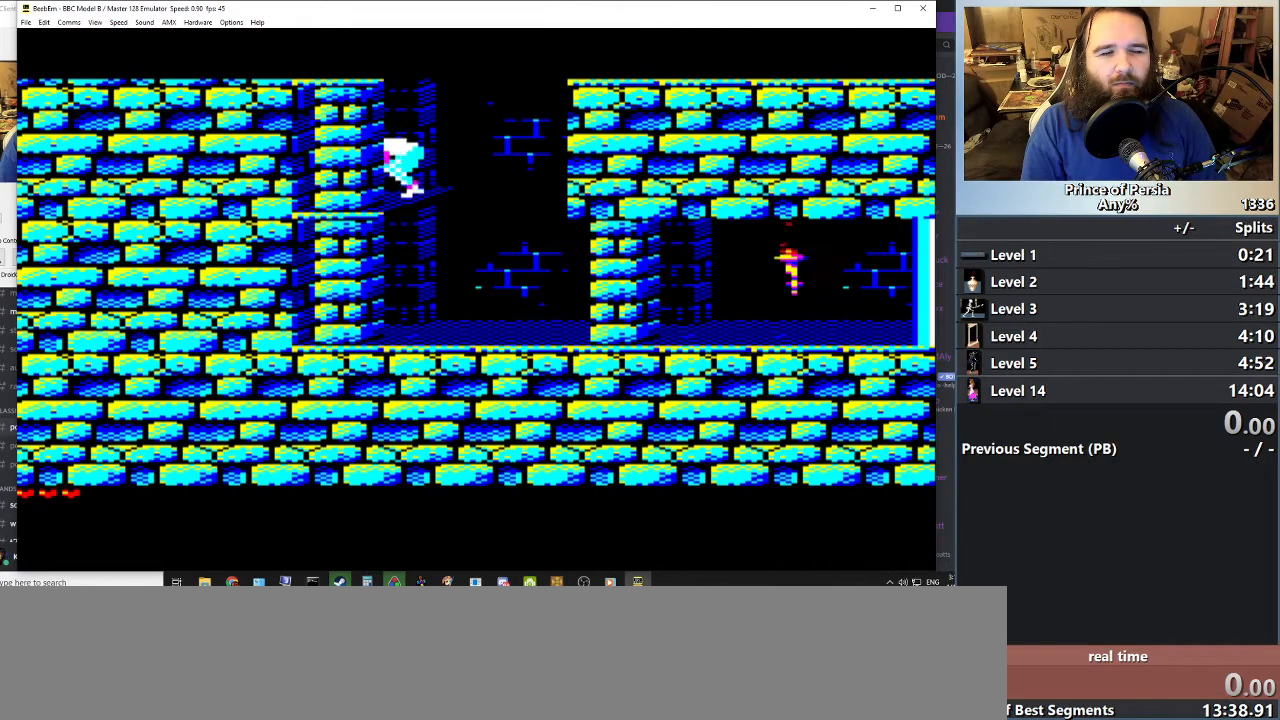
Gameplay with keyboard; each line is a JSON object with the keys held at the frame after it. "events" lists presses ("down") and releases ("up") of "crouch", "ctrl", "jump", "left", "restart", "restart2", "right", "shift" and "toggle" between this image and that frame as [ms after this image, input, new state], when the widget could be followed in between. No other keys are recorded. Mouse input is not recorded. Key names are as the overlay labels them; some are game actions (e.g. jump) rather than physical keys.
{"keys": ["jump"], "events": []}
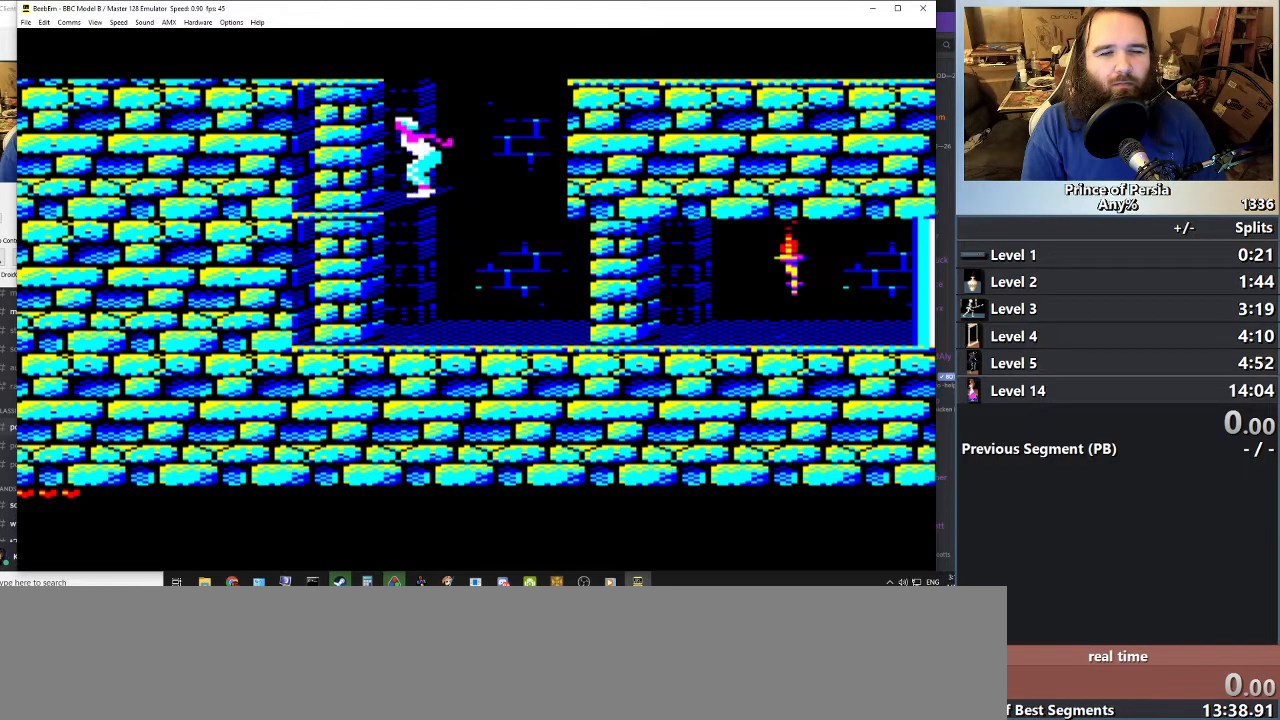
{"keys": ["jump"], "events": []}
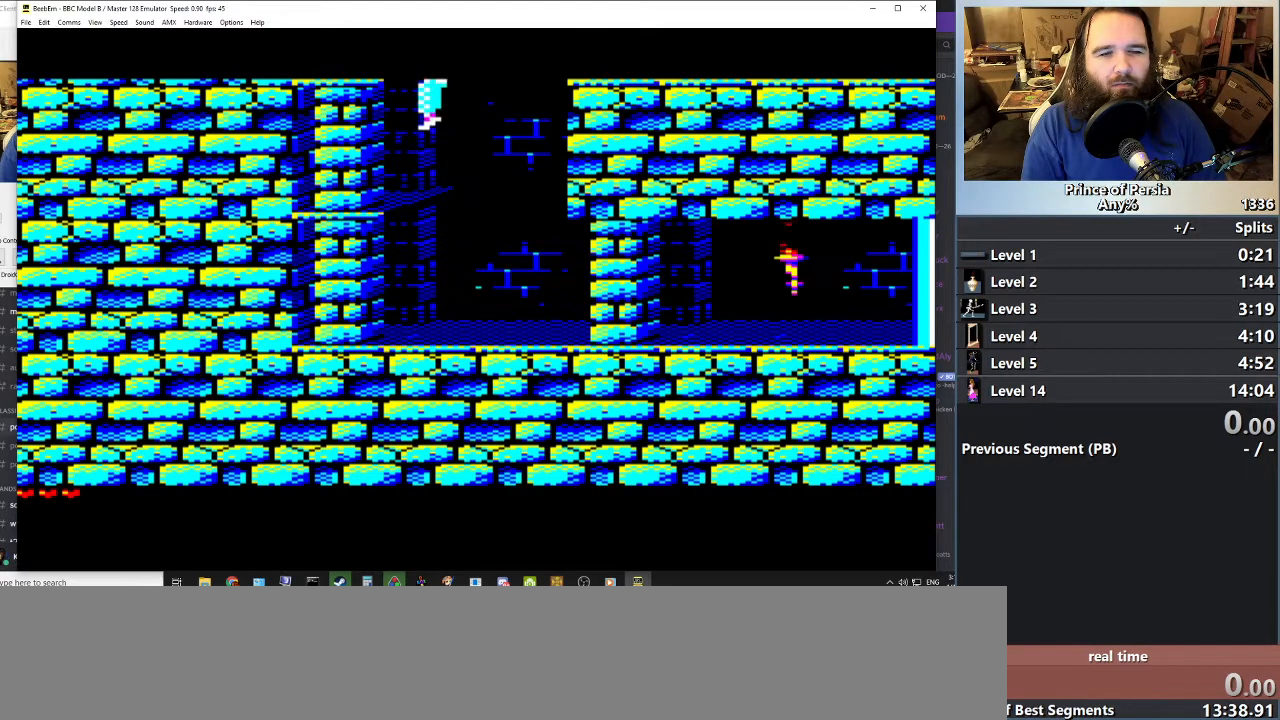
{"keys": [], "events": [[501, "jump", "up"]]}
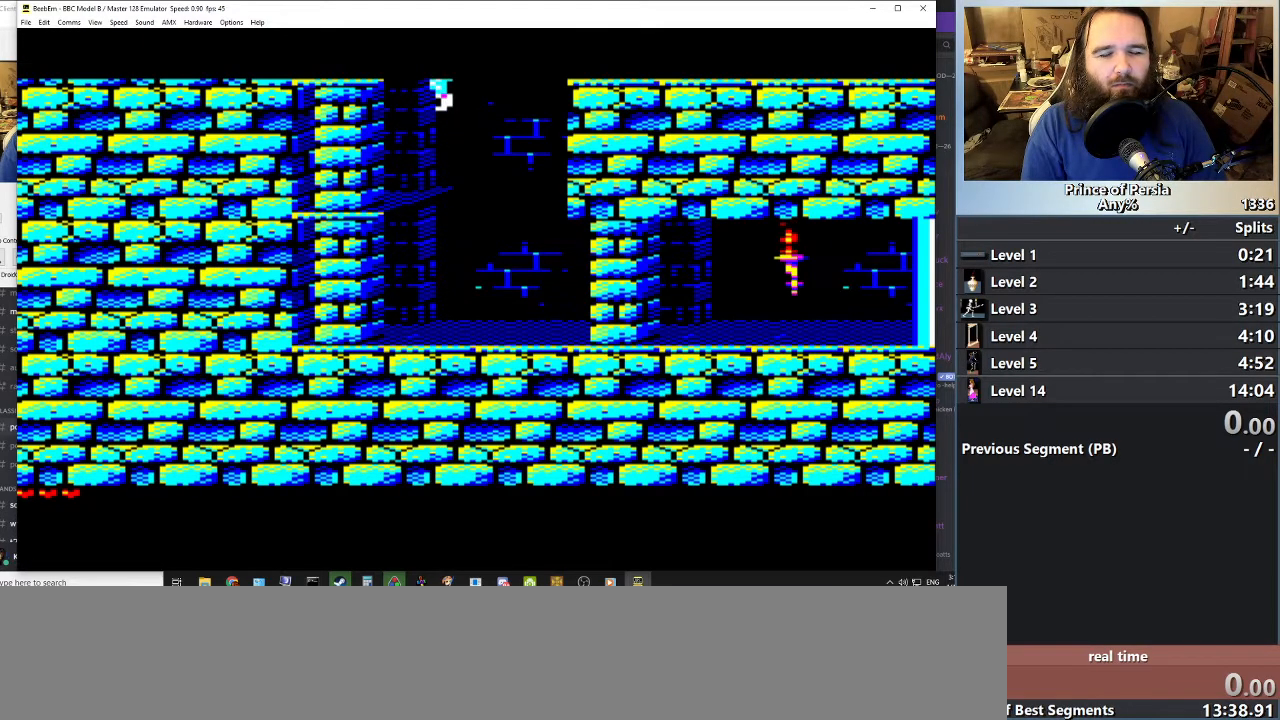
{"keys": [], "events": []}
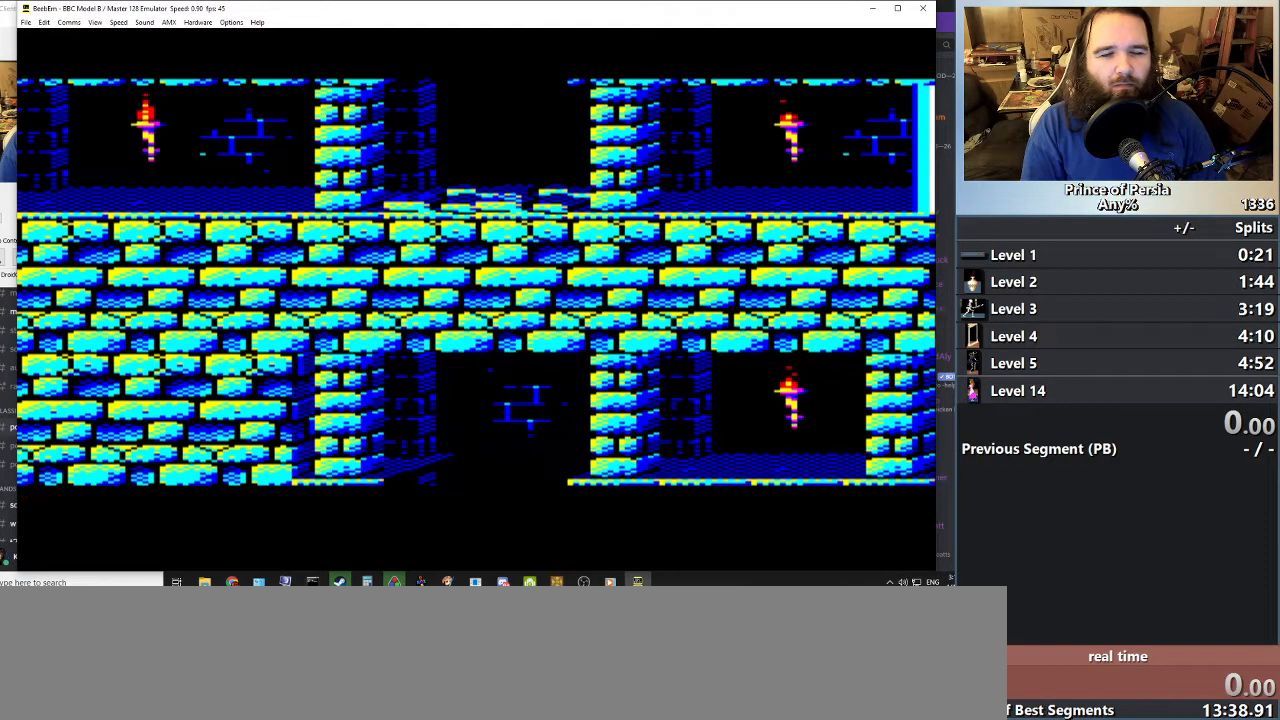
{"keys": [], "events": []}
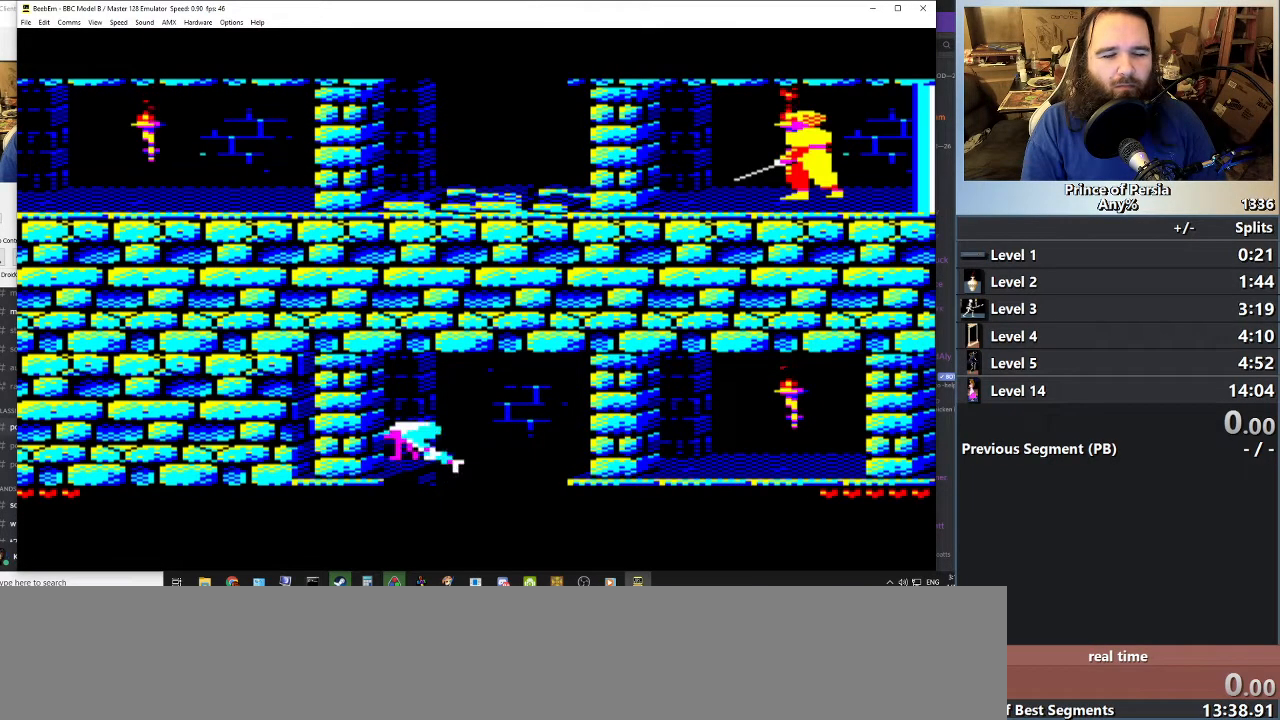
{"keys": [], "events": []}
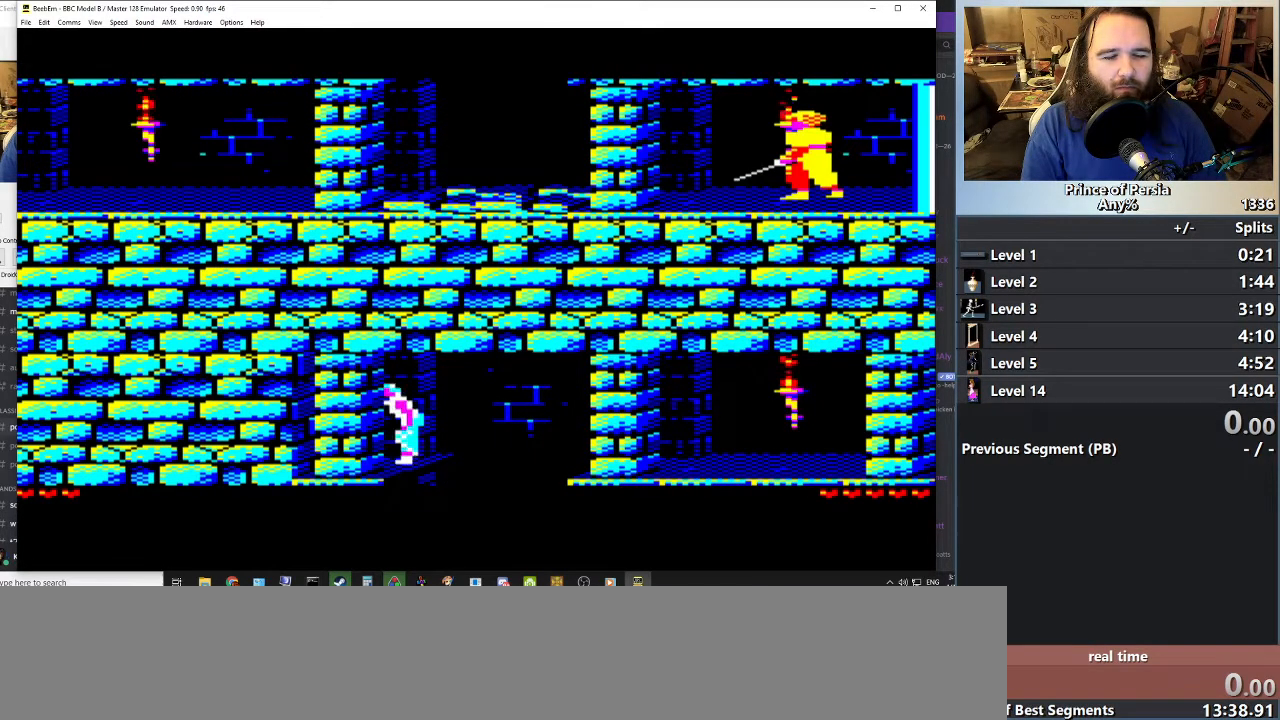
{"keys": ["jump", "right"], "events": [[301, "right", "down"], [317, "jump", "down"]]}
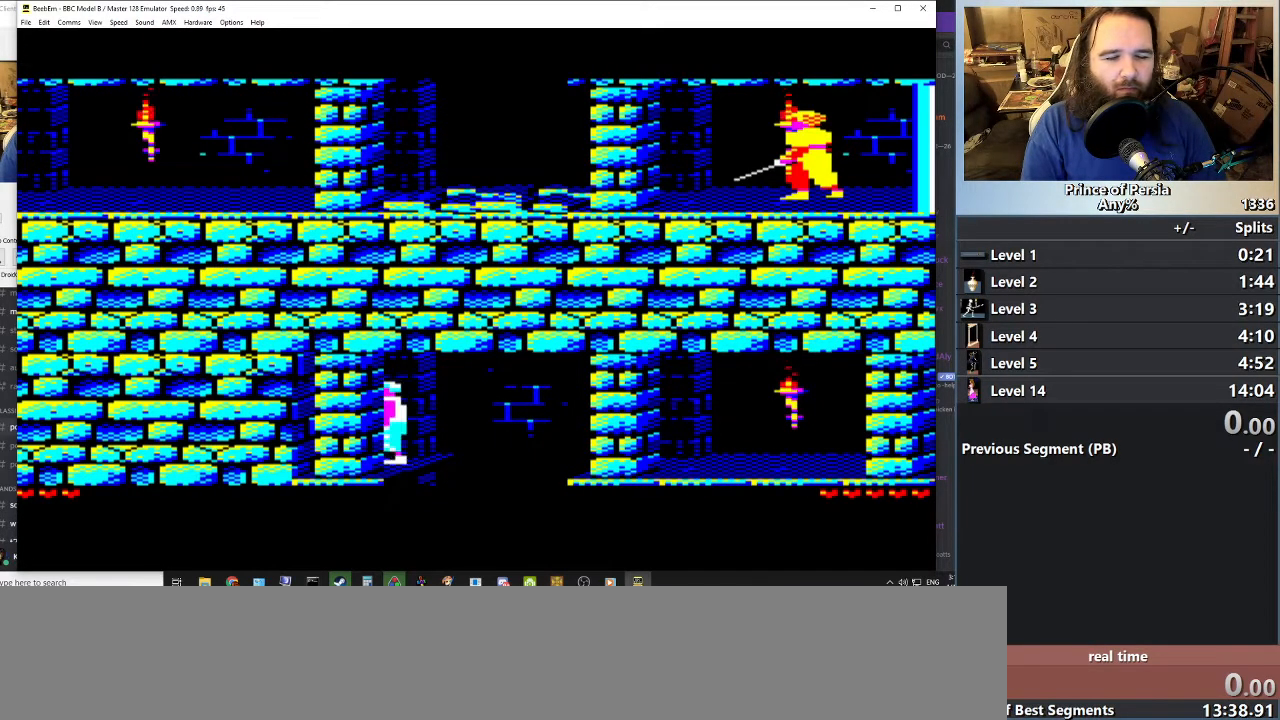
{"keys": ["jump", "right"], "events": []}
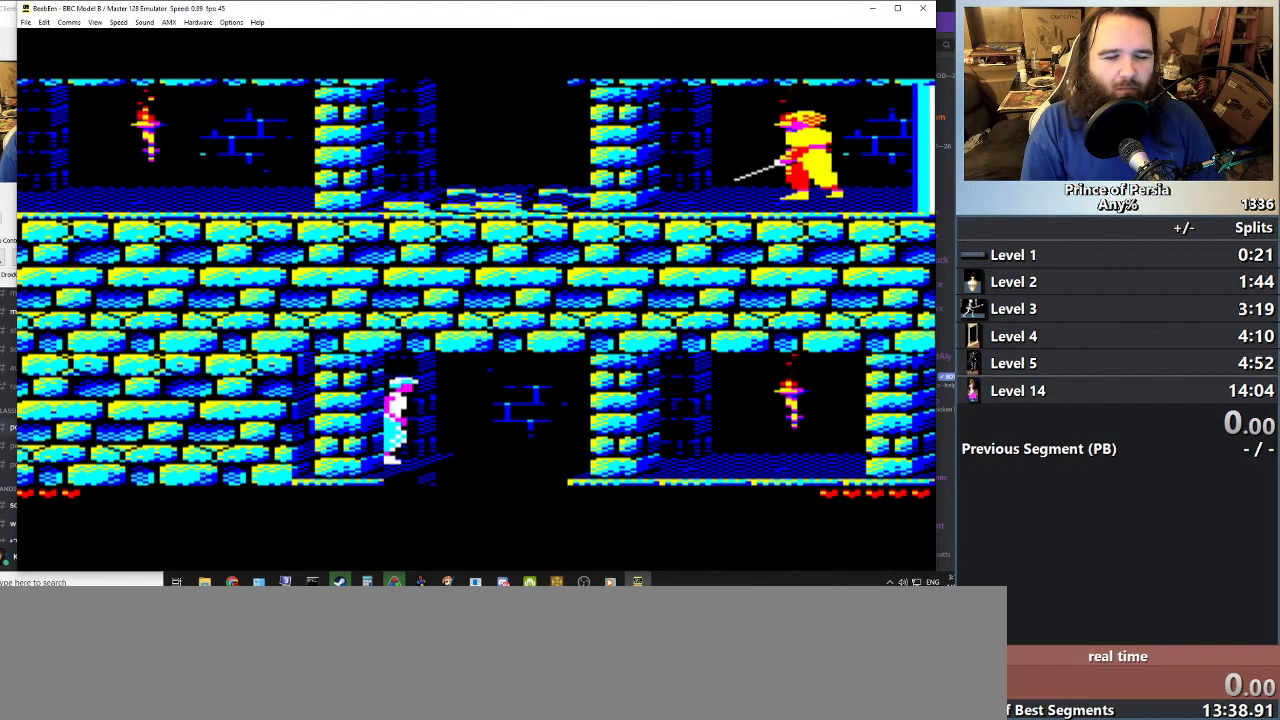
{"keys": ["jump", "right"], "events": []}
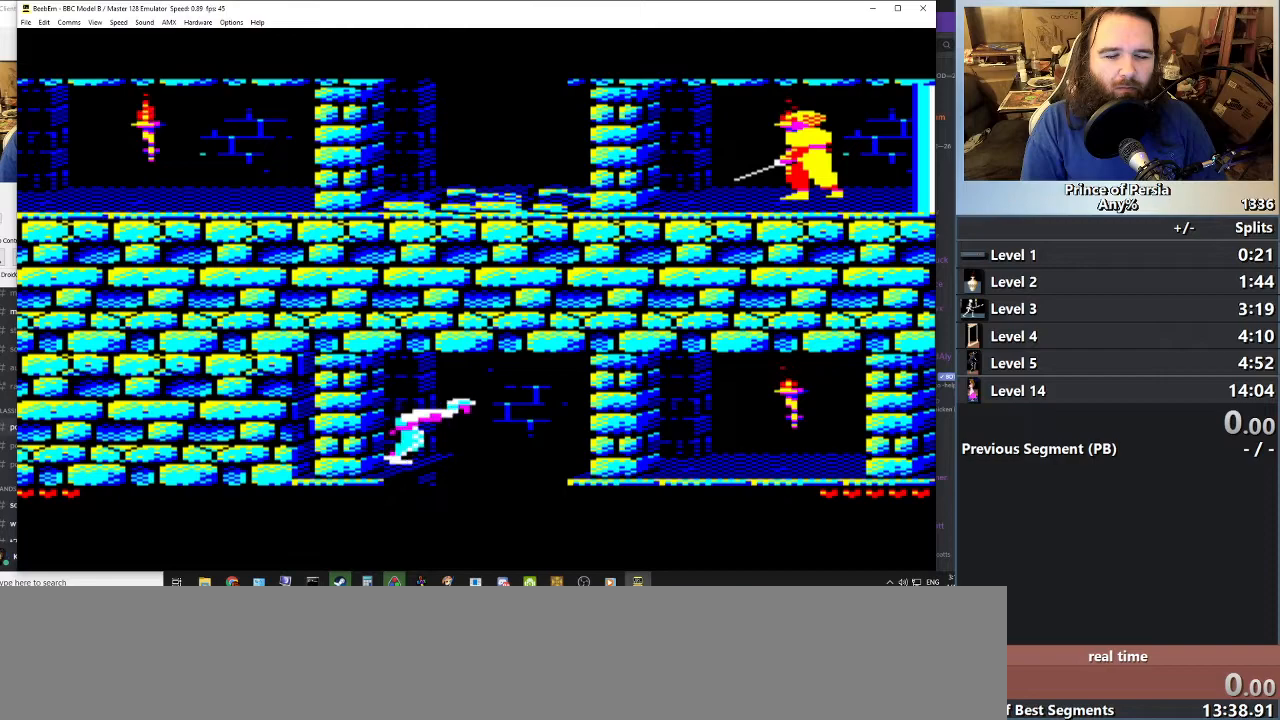
{"keys": ["jump", "right"], "events": []}
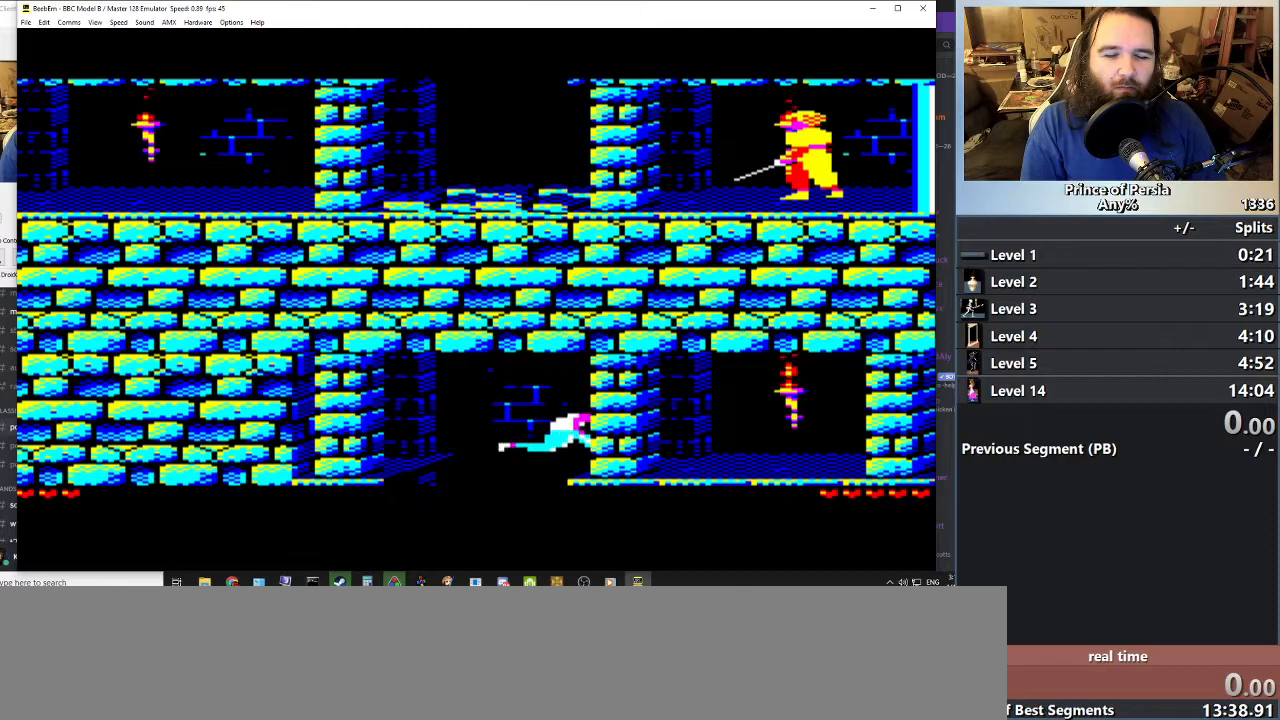
{"keys": ["right"], "events": [[167, "jump", "up"]]}
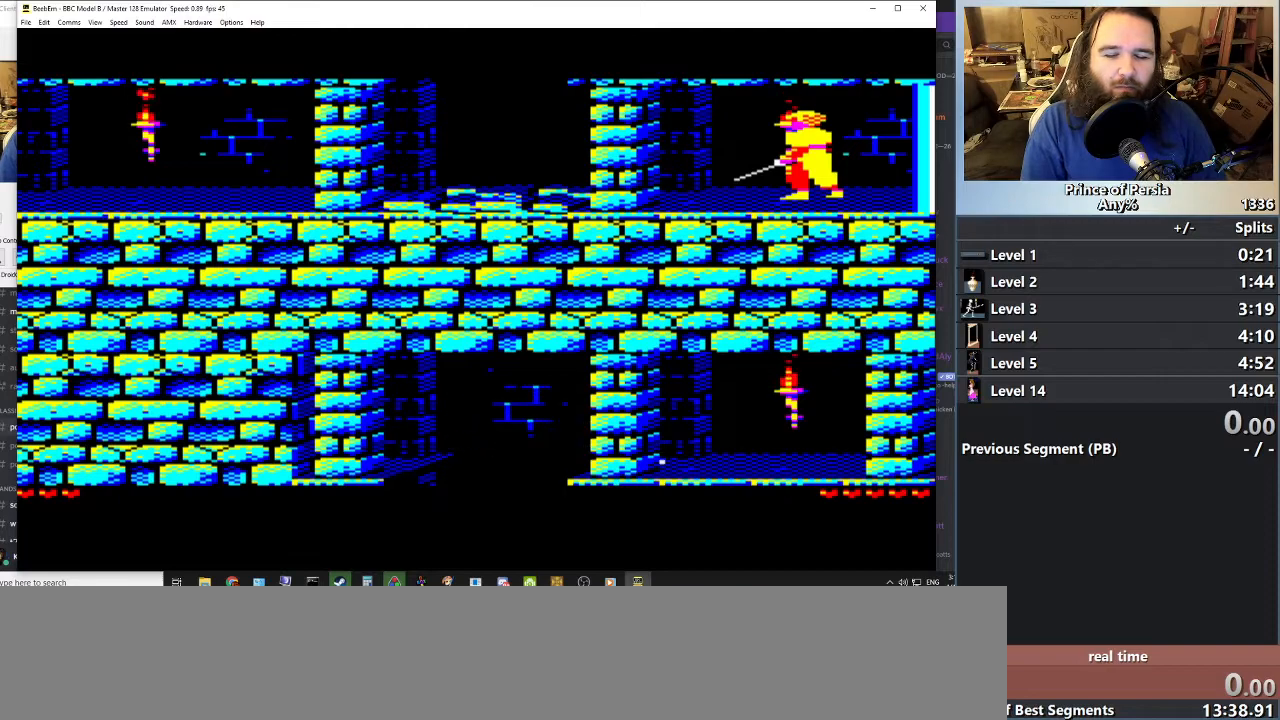
{"keys": ["right"], "events": []}
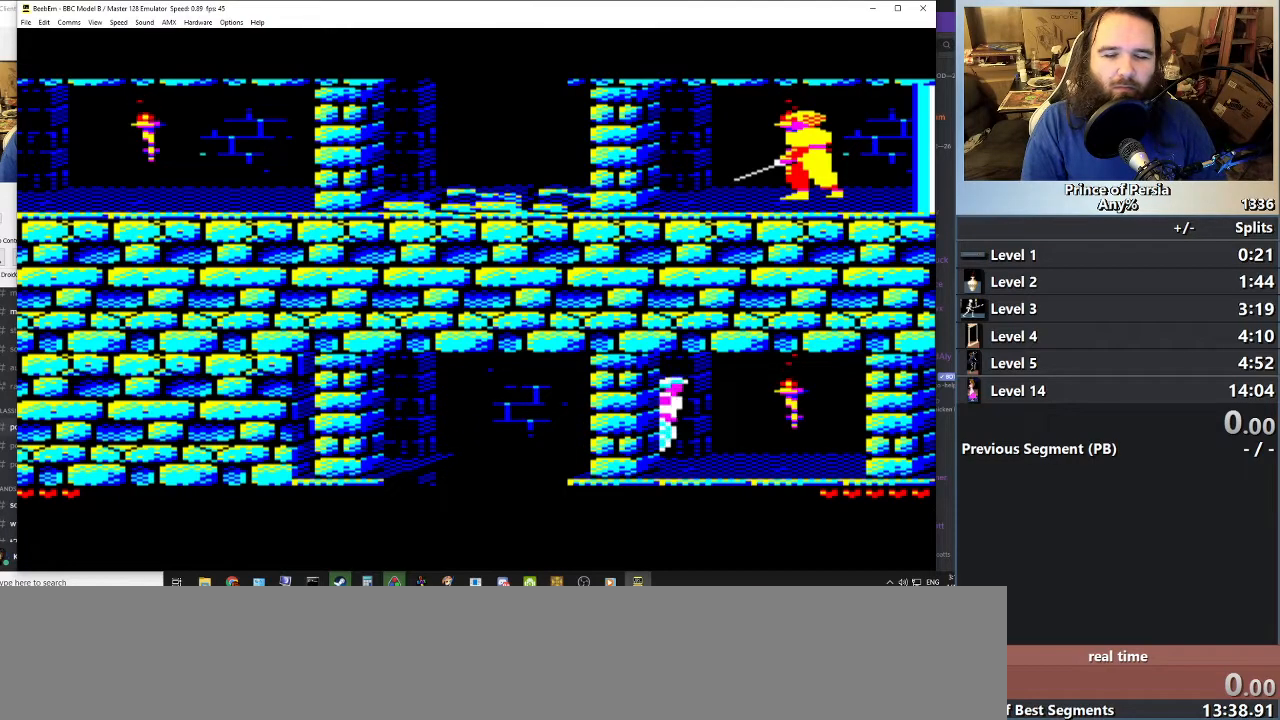
{"keys": ["right"], "events": []}
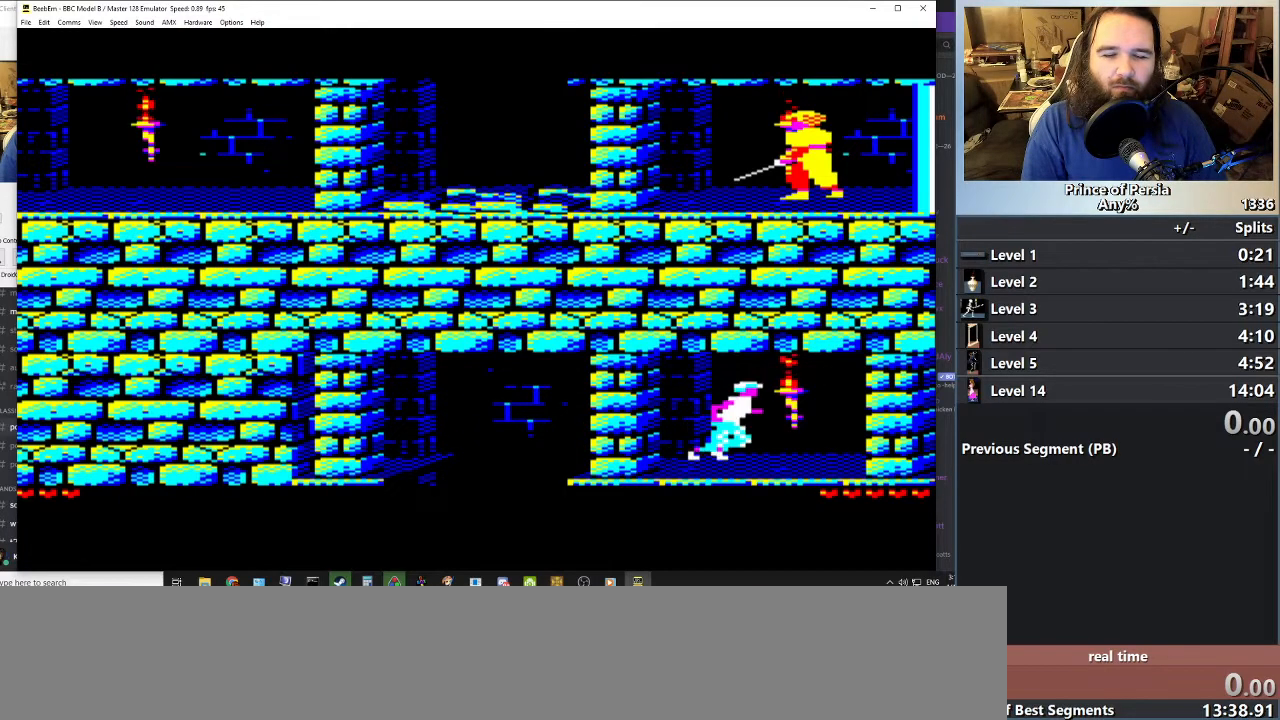
{"keys": ["right"], "events": []}
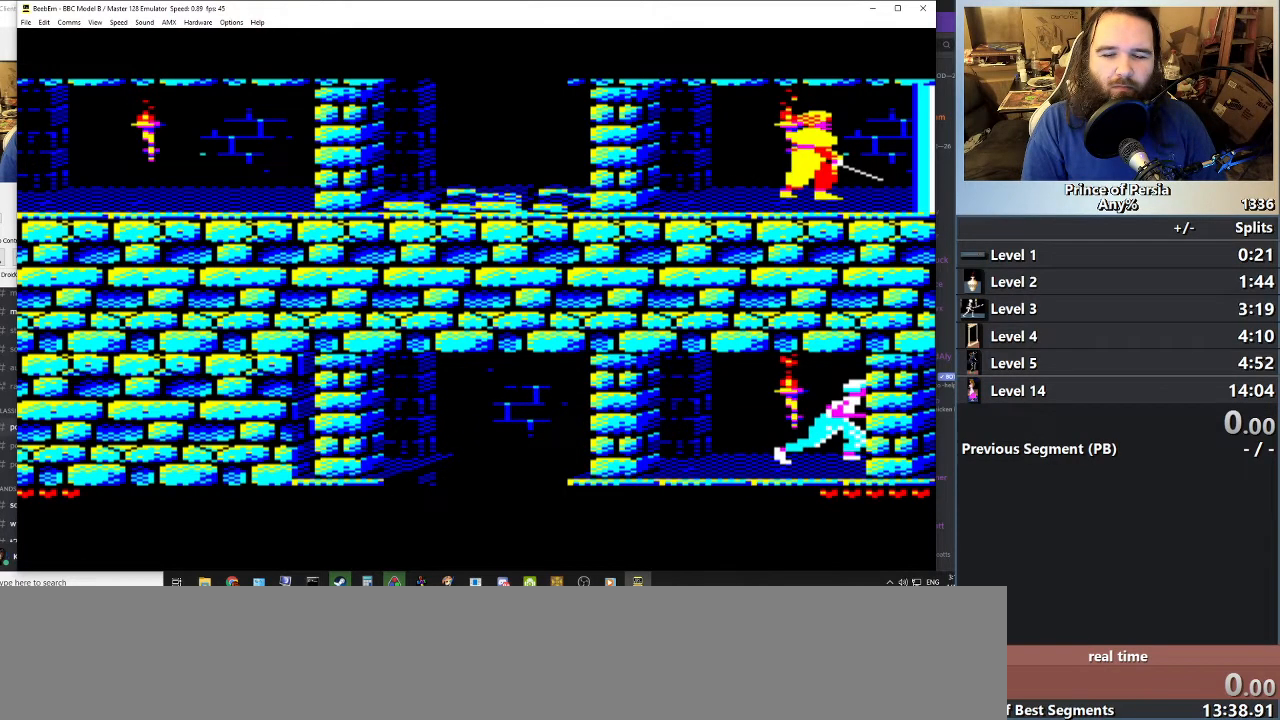
{"keys": ["right"], "events": []}
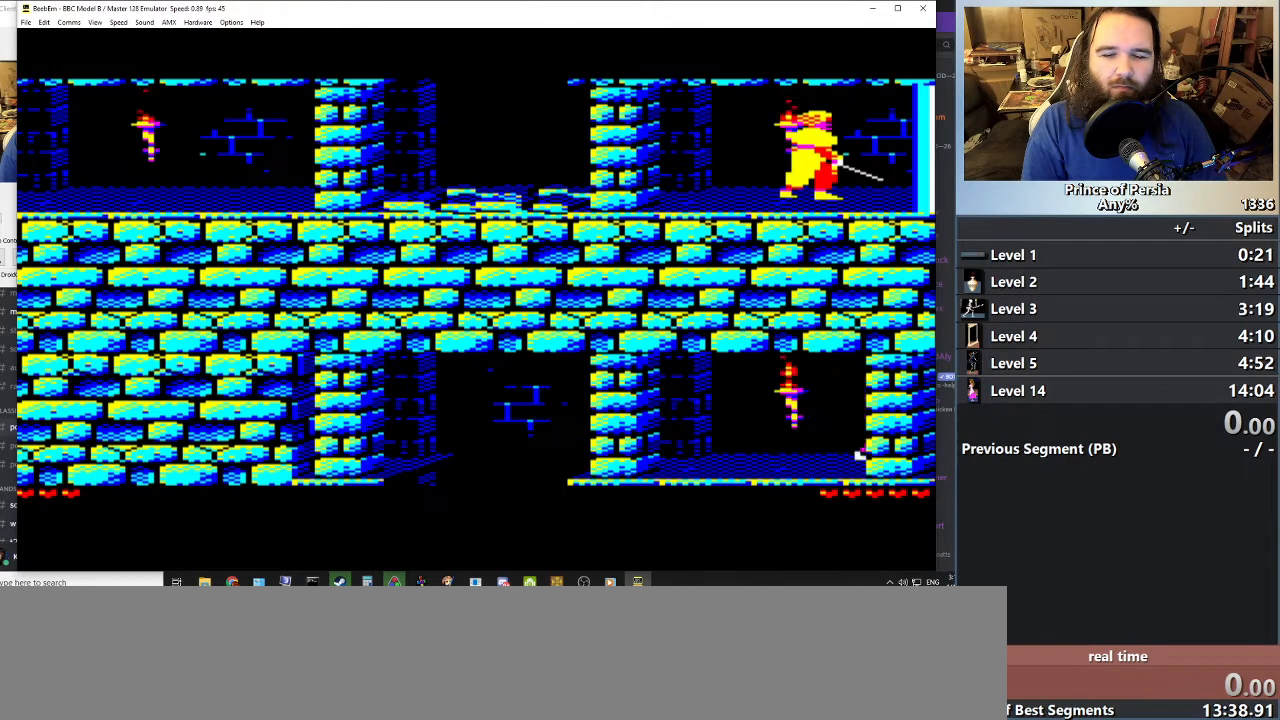
{"keys": ["right"], "events": []}
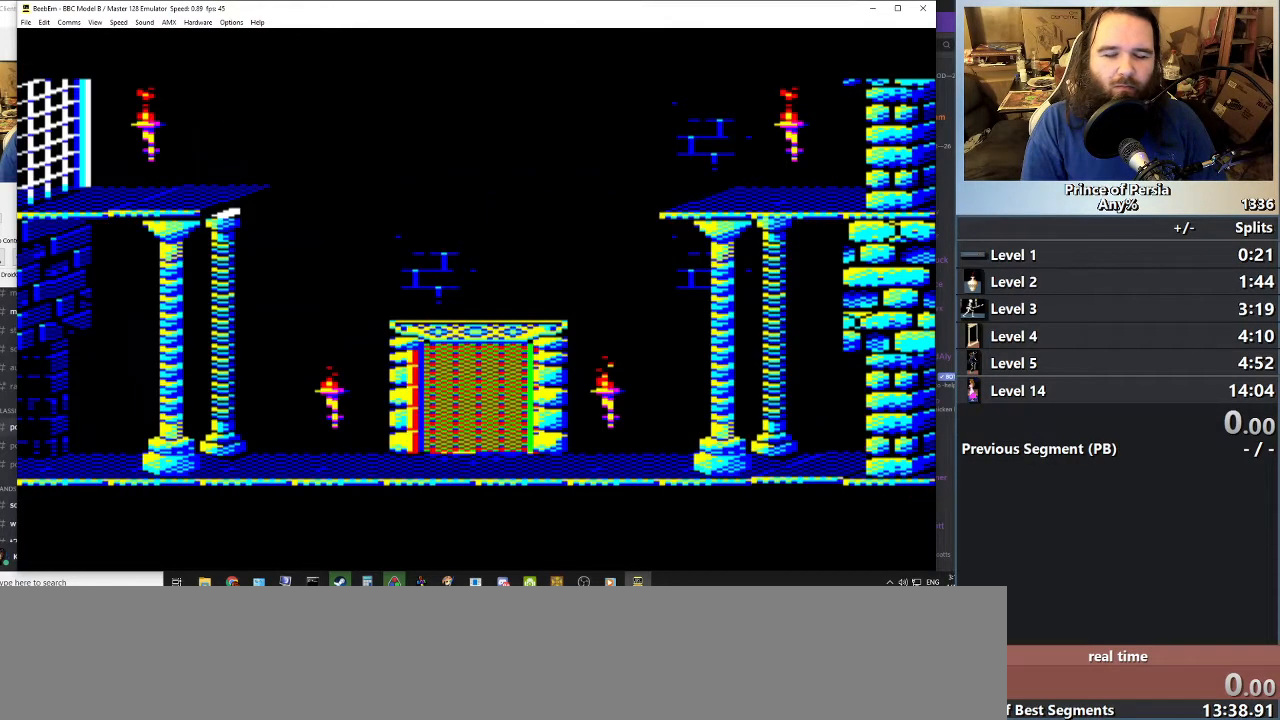
{"keys": ["right"], "events": []}
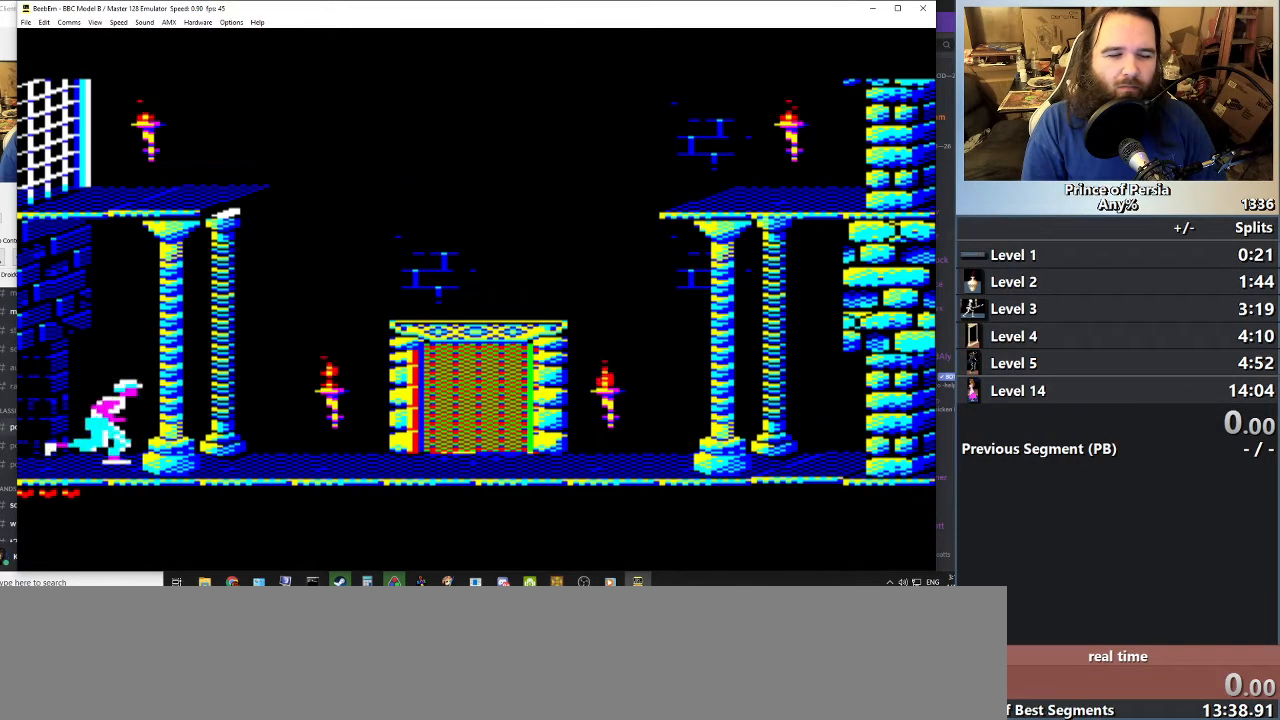
{"keys": ["right"], "events": []}
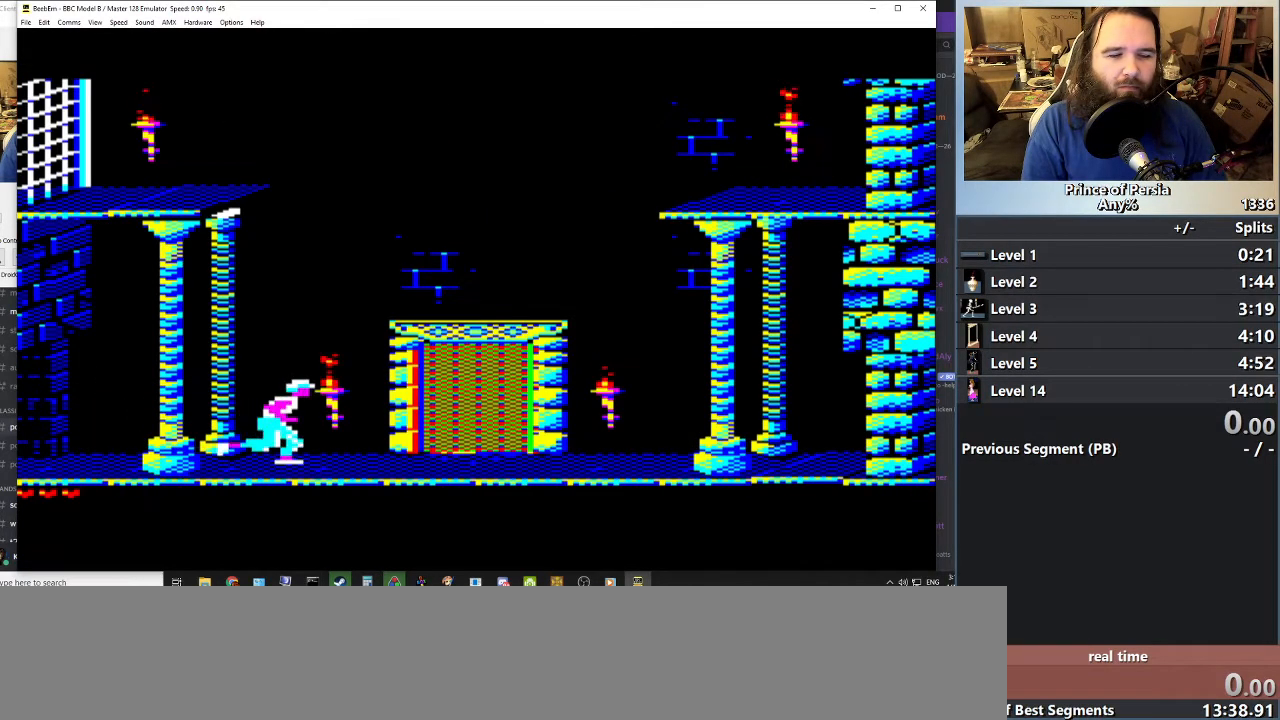
{"keys": ["right"], "events": []}
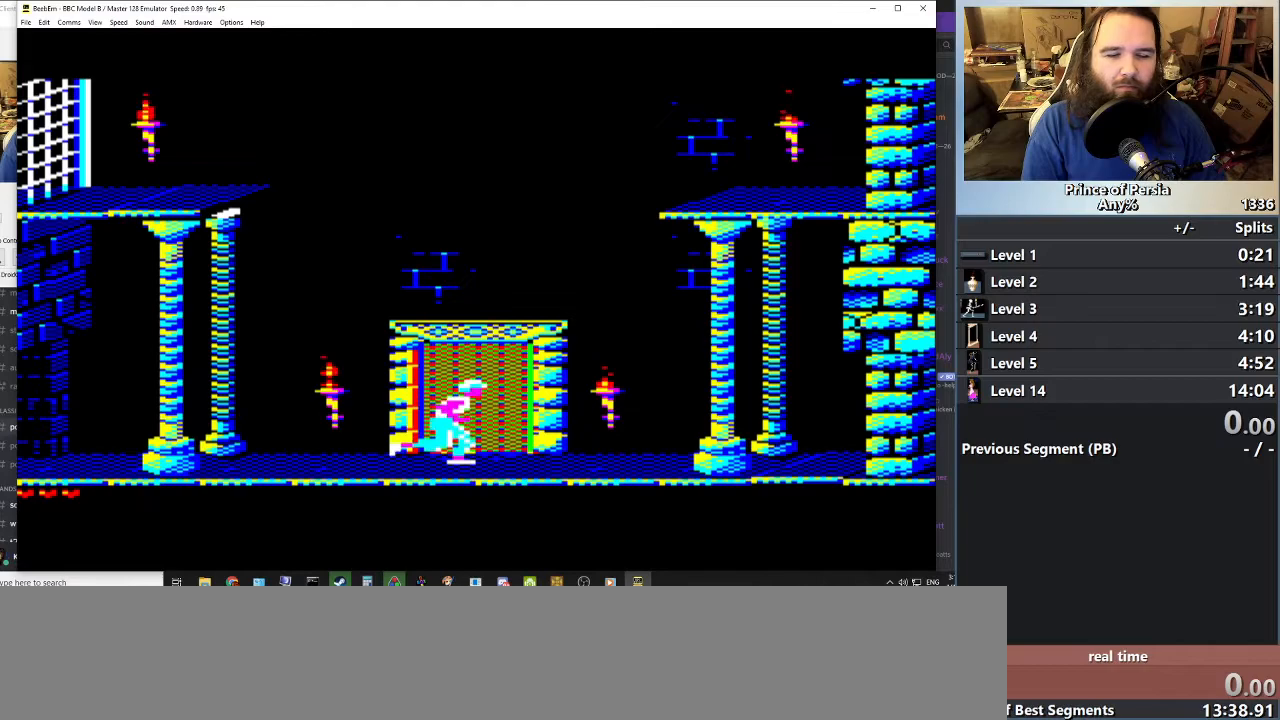
{"keys": ["right"], "events": []}
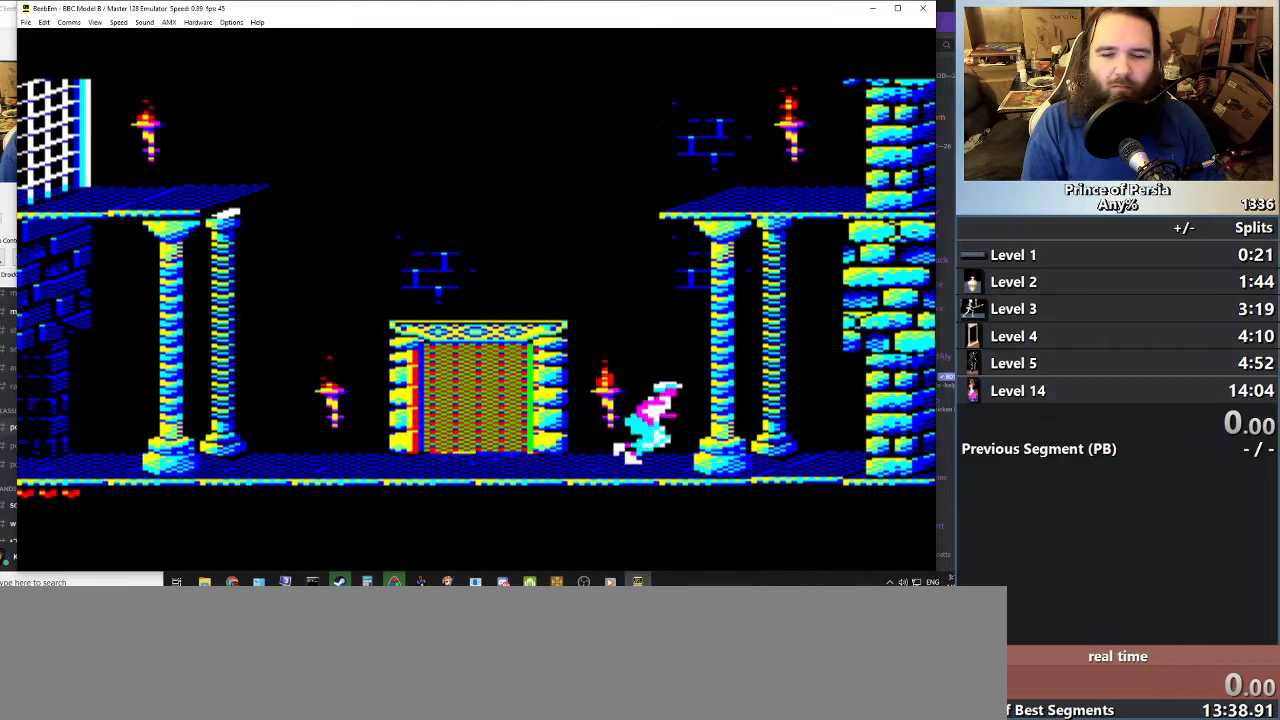
{"keys": ["right"], "events": []}
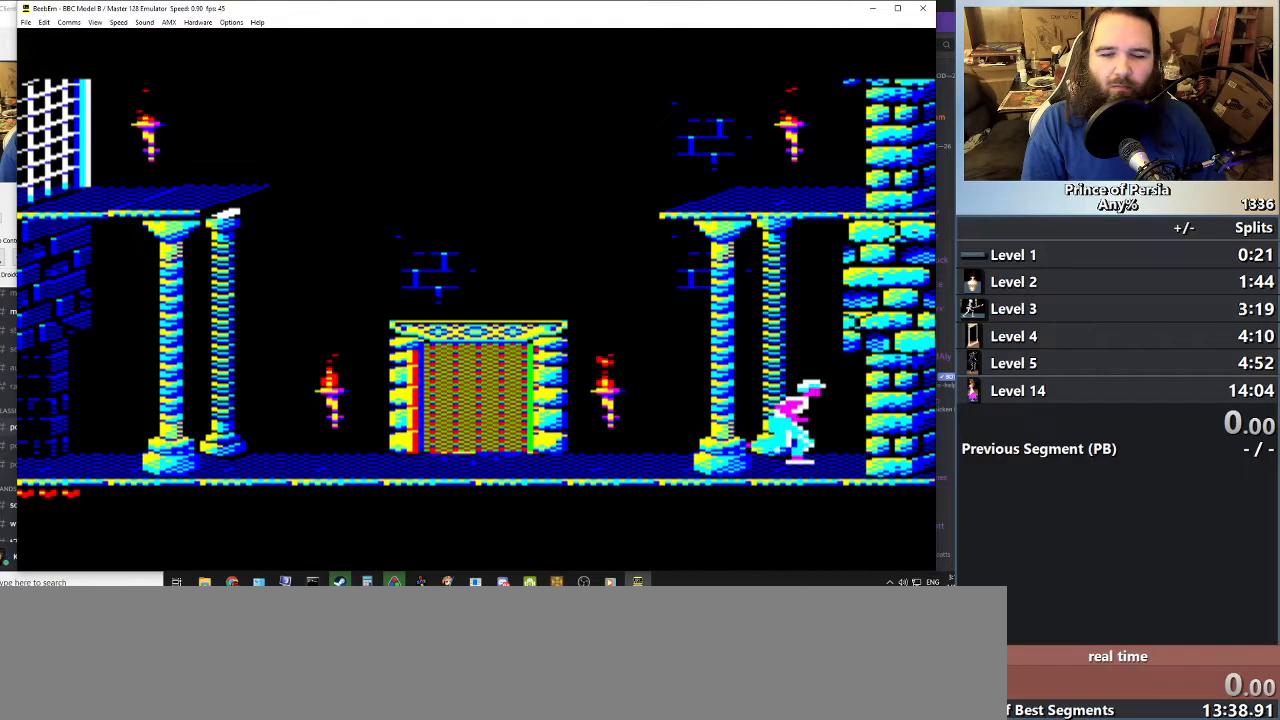
{"keys": ["right"], "events": []}
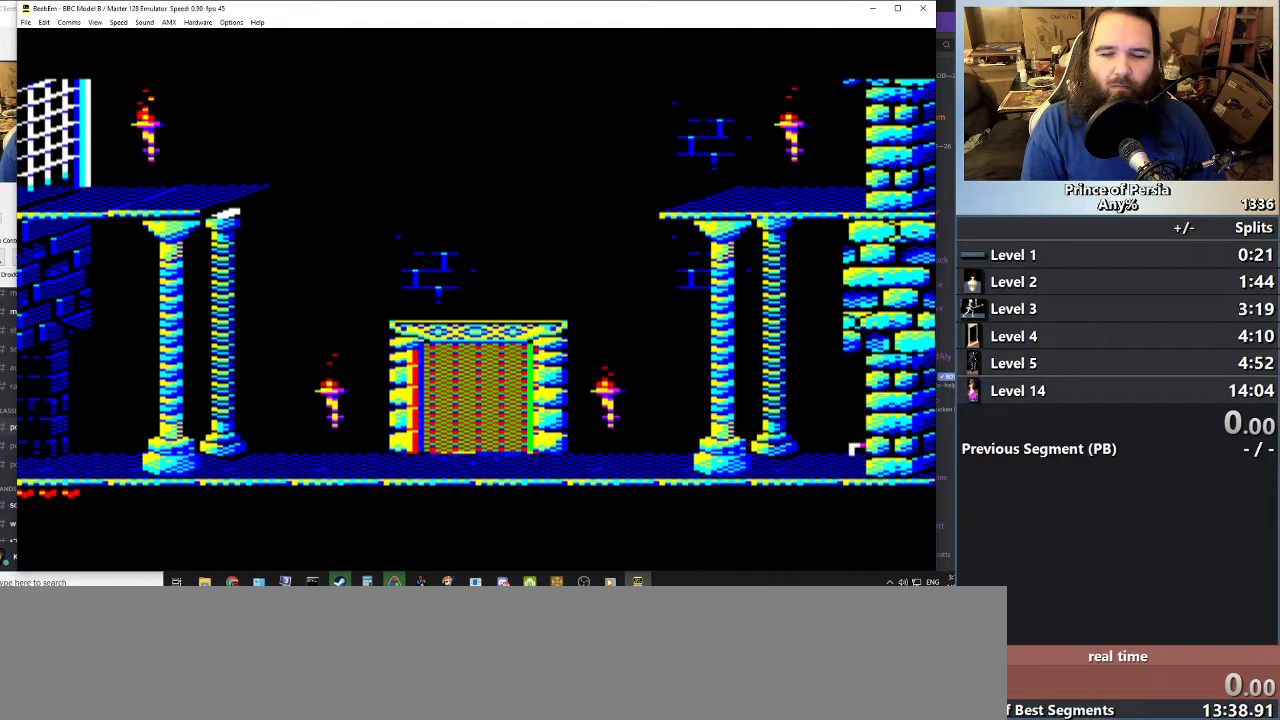
{"keys": [], "events": [[434, "right", "up"]]}
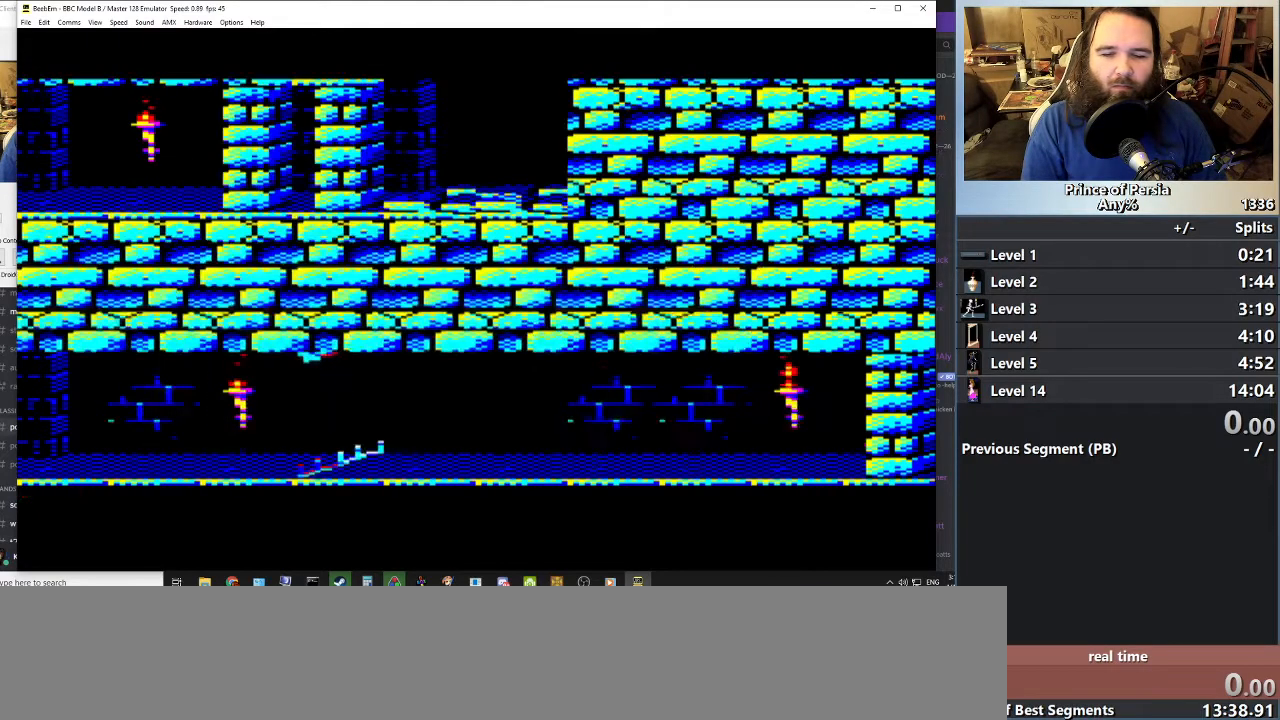
{"keys": [], "events": []}
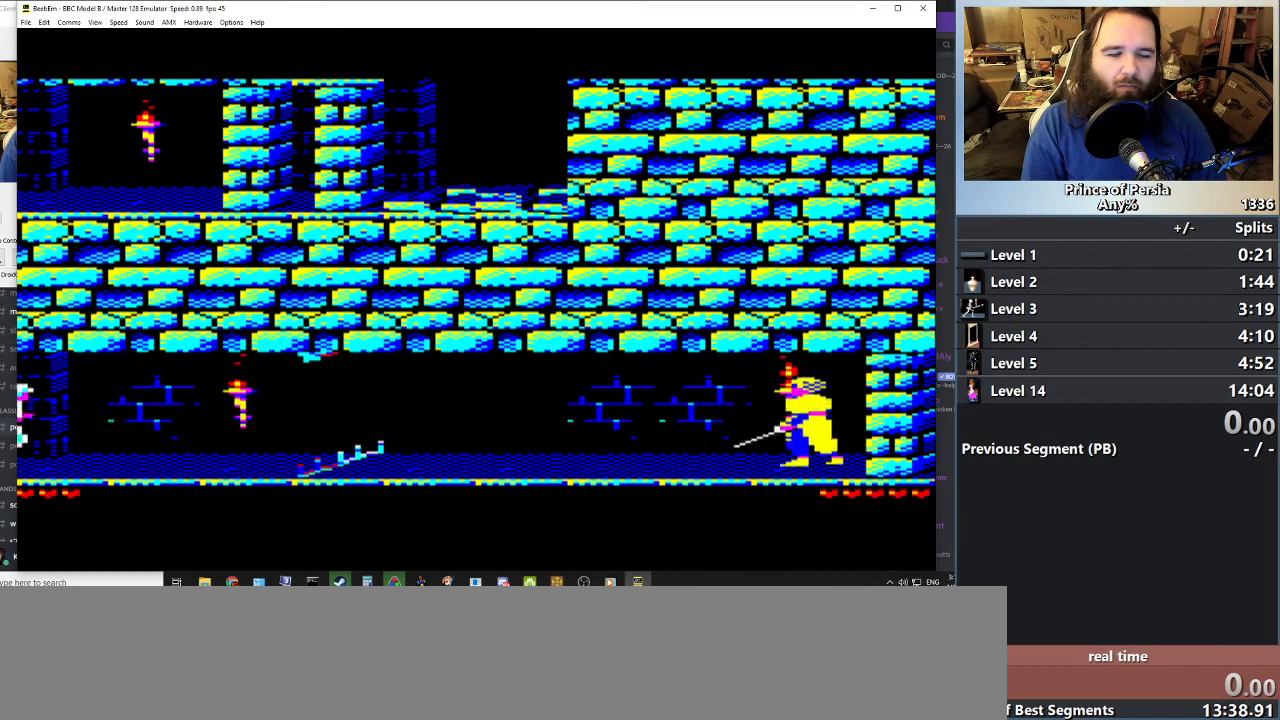
{"keys": [], "events": []}
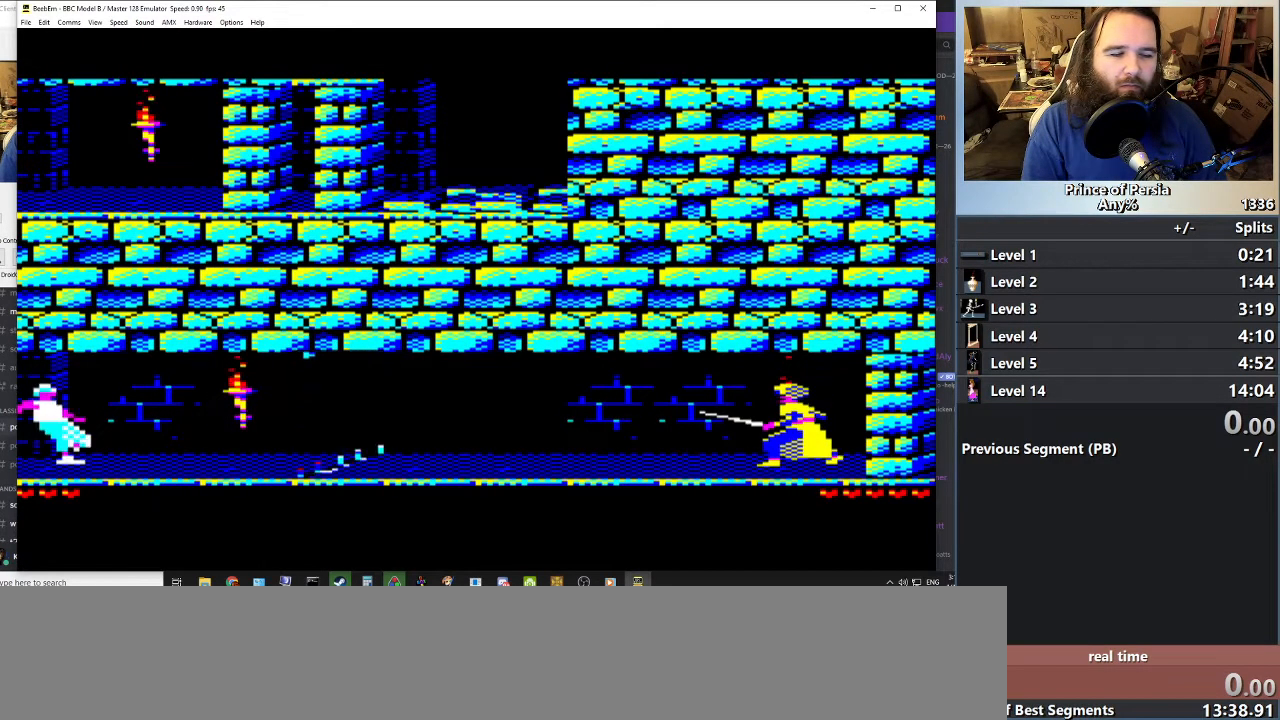
{"keys": ["right"], "events": [[417, "right", "down"]]}
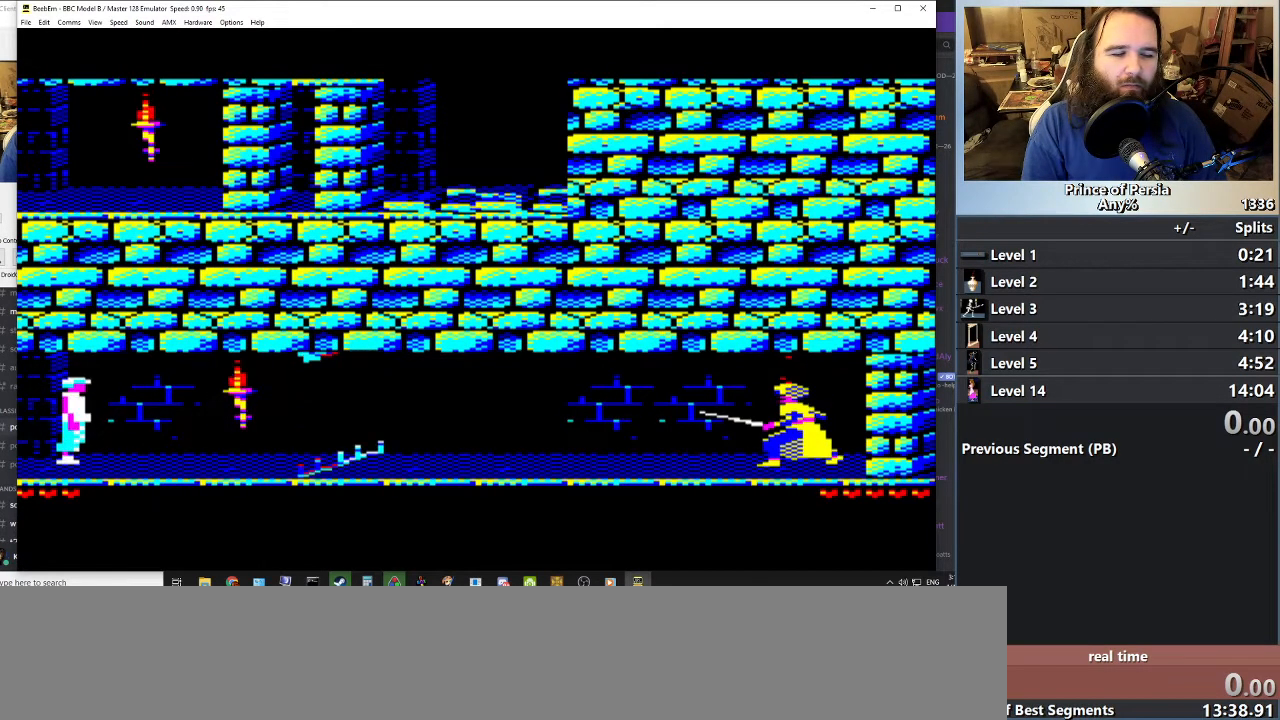
{"keys": [], "events": [[66, "right", "up"]]}
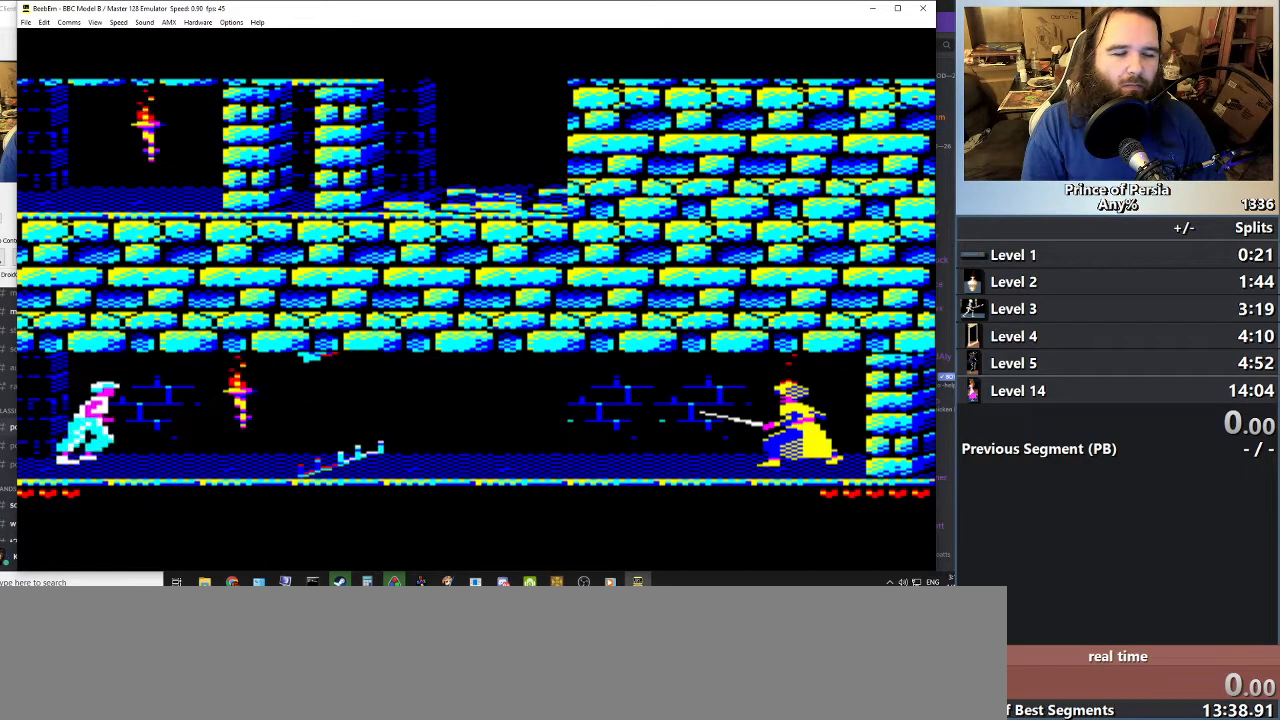
{"keys": [], "events": []}
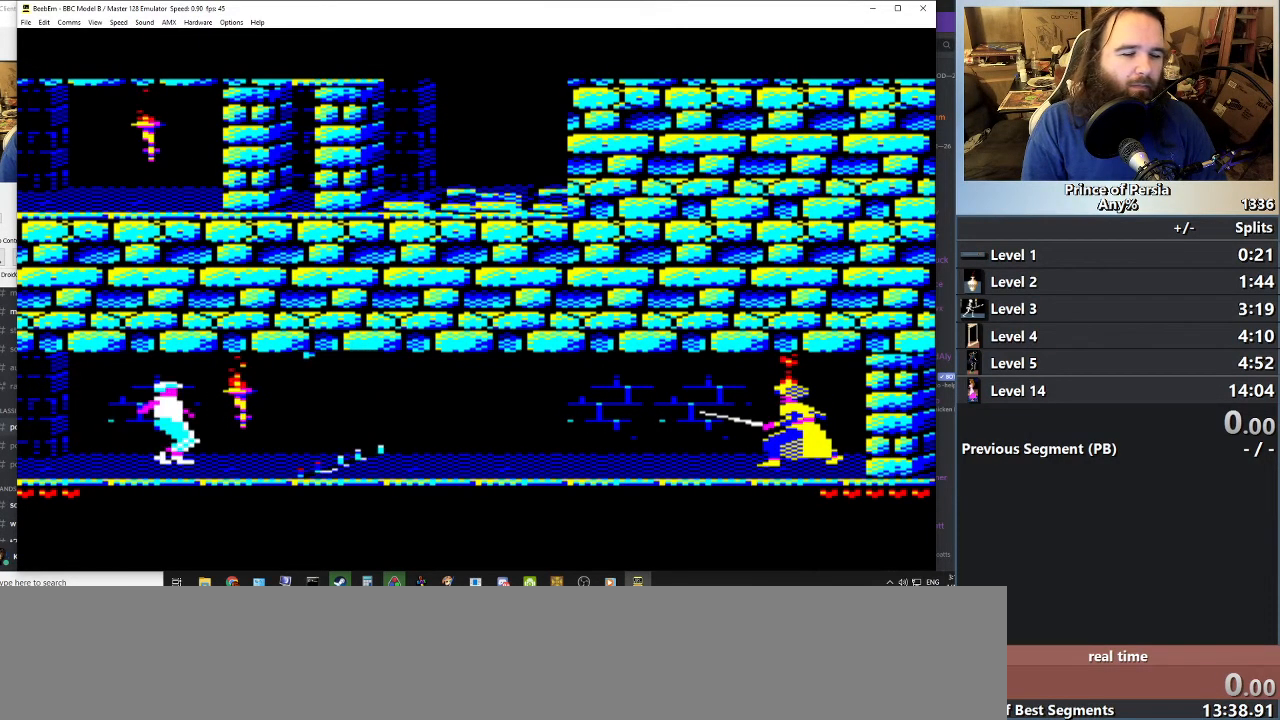
{"keys": ["shift"], "events": [[350, "shift", "down"]]}
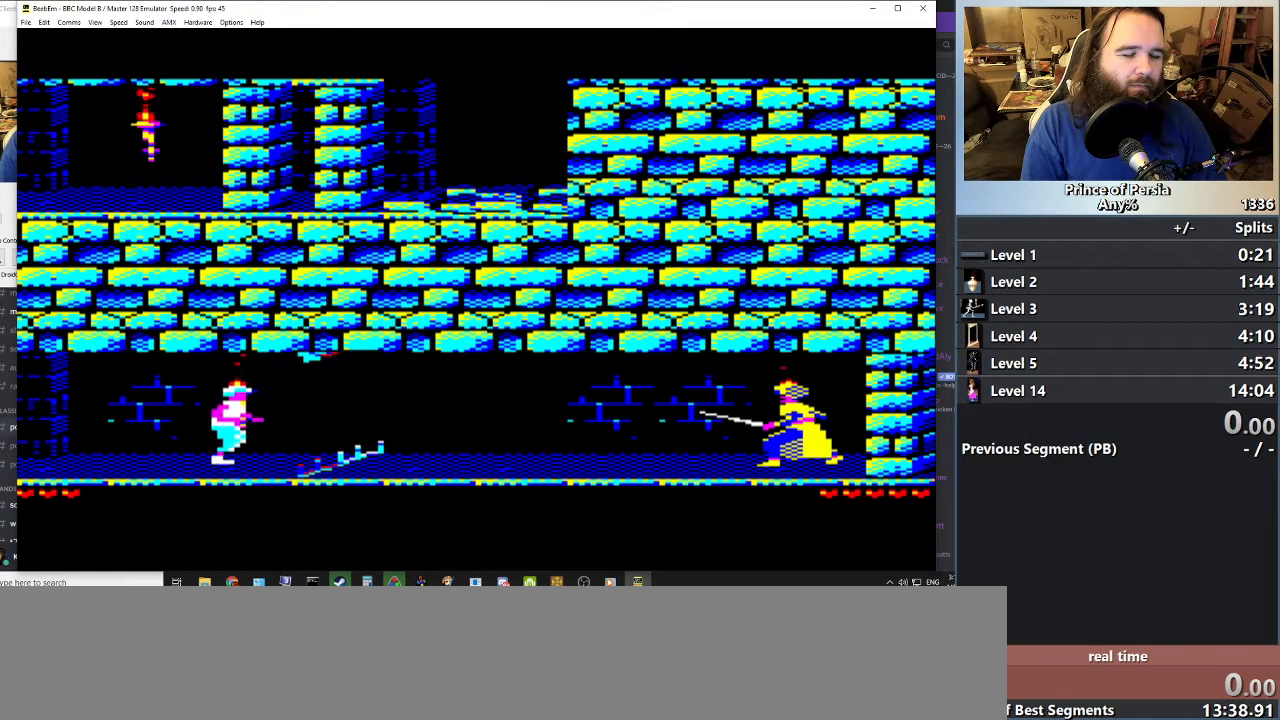
{"keys": ["shift"], "events": [[167, "right", "down"], [317, "right", "up"]]}